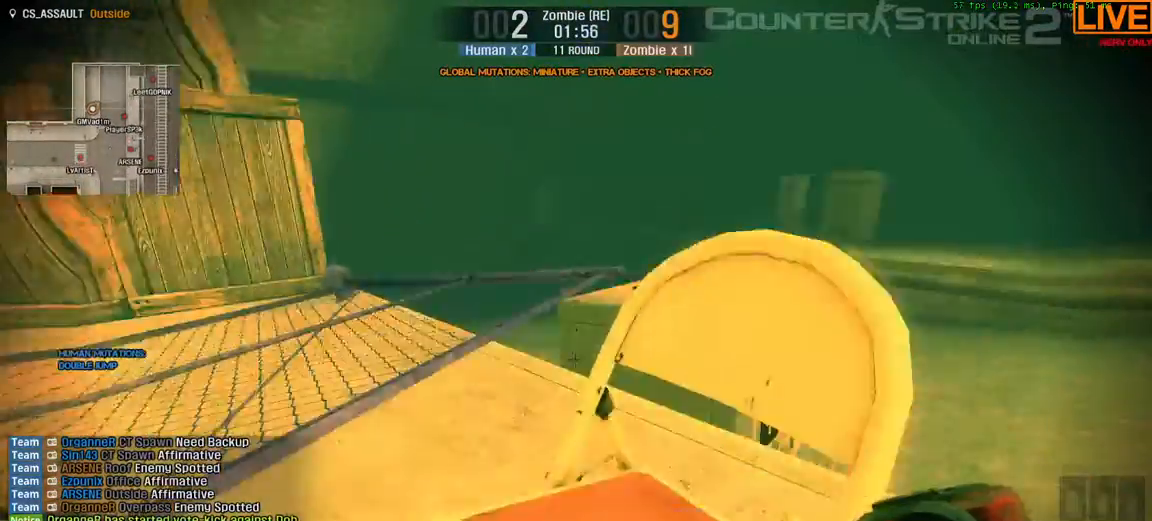
Gameplay with keyboard; each line is a JSON object with the keys held at the frame after it. "events" lists presses ("down") and releases ("up") of ".", "/", "0", "1", "2", "3", "4", "5", "6", "7", "8", "9", "a", "alt_l", "alt_r", "b", "backslash", "backspace", "c", "caps_lock", "comma", "ctrl_l", "ctrl_r", "d", "down", "e", "equals", "escape", "f", "f1", "f10", "f11", "f12", "f2", "f3", "f4", "f5", "f6", "f7", "f8", "f9", "g", "h", "i", "j", "k", "l", "lbracket", "left", "m", "minus", "n", "o", "p", "q", "quote", "r", "rbracket", "return", "right", "s", "semicolon", "shift_l", "shift_r", "space", "super", "t", "tab", "tilde", "u", "up", "v", "w", "x", "y" and "z" between this image and that frame as [ms after this image, input, new state], when the widget could be followed in between. No other keys are recorded. Mouse input is not recorded.
{"keys": [], "events": [[133, "space", "up"], [167, "ctrl_l", "up"], [267, "w", "up"]]}
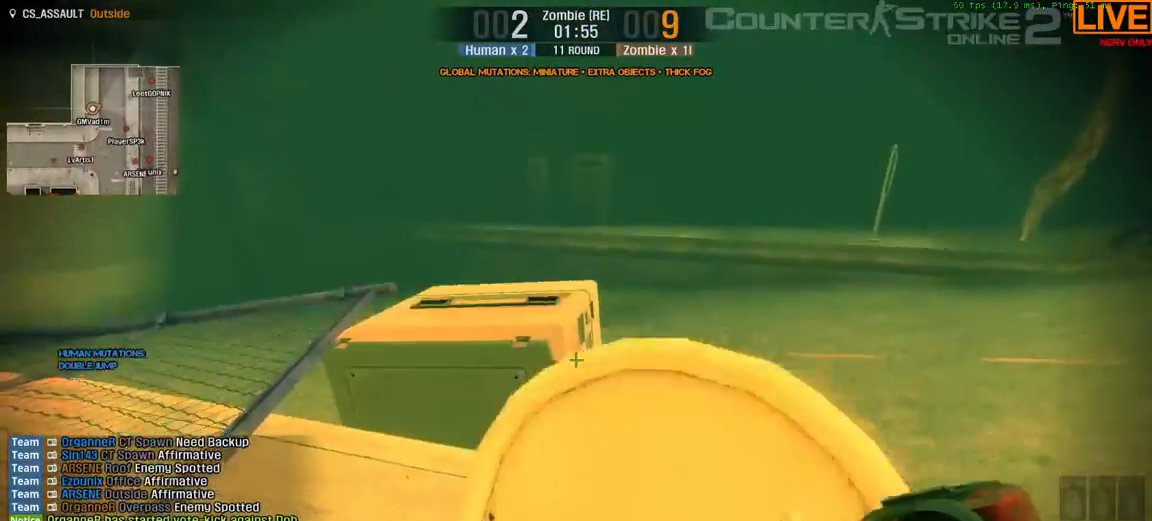
{"keys": [], "events": []}
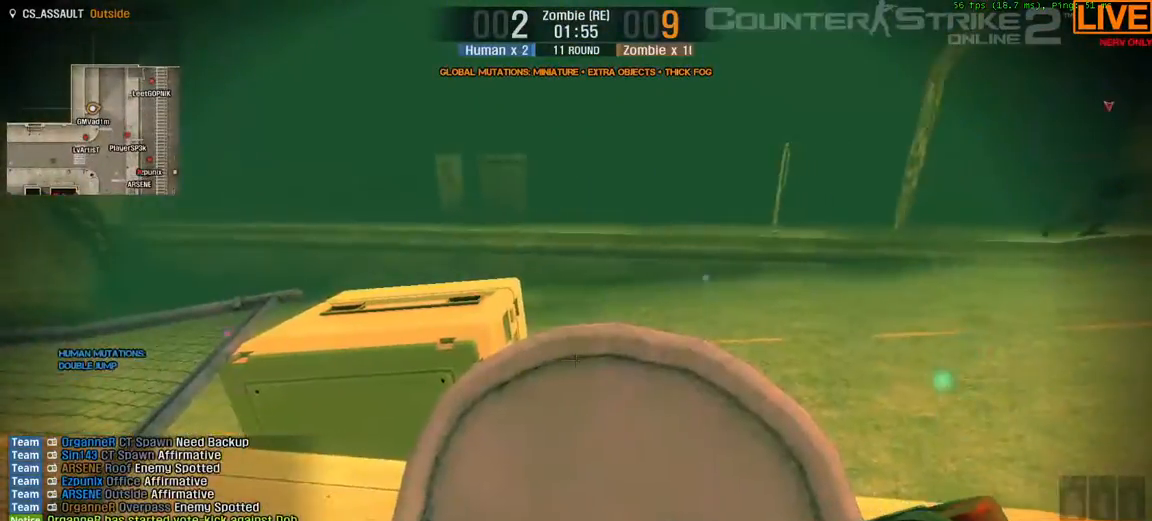
{"keys": ["w"], "events": [[100, "w", "down"]]}
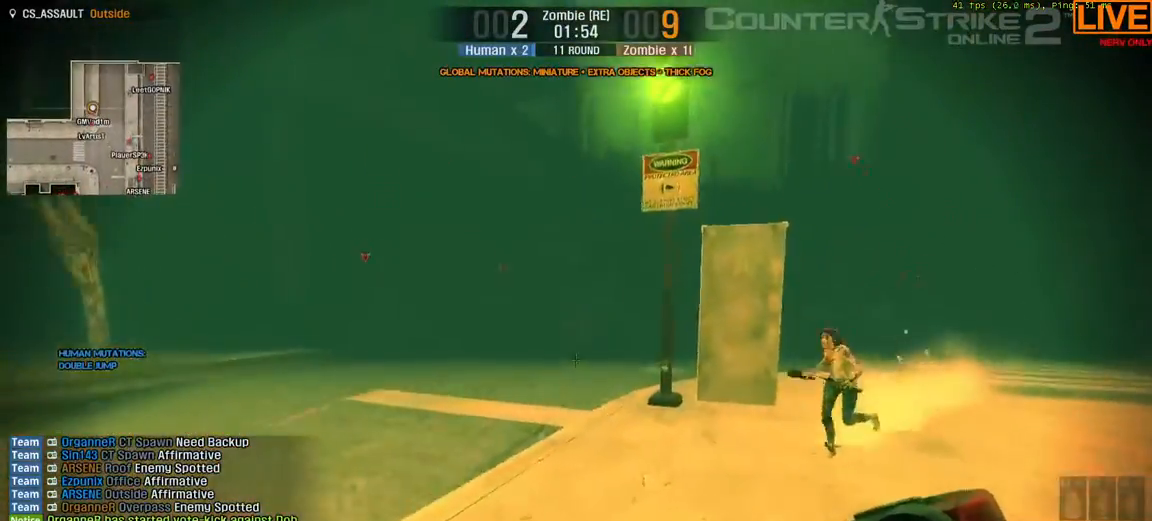
{"keys": [], "events": [[167, "d", "down"], [367, "d", "up"], [433, "w", "up"]]}
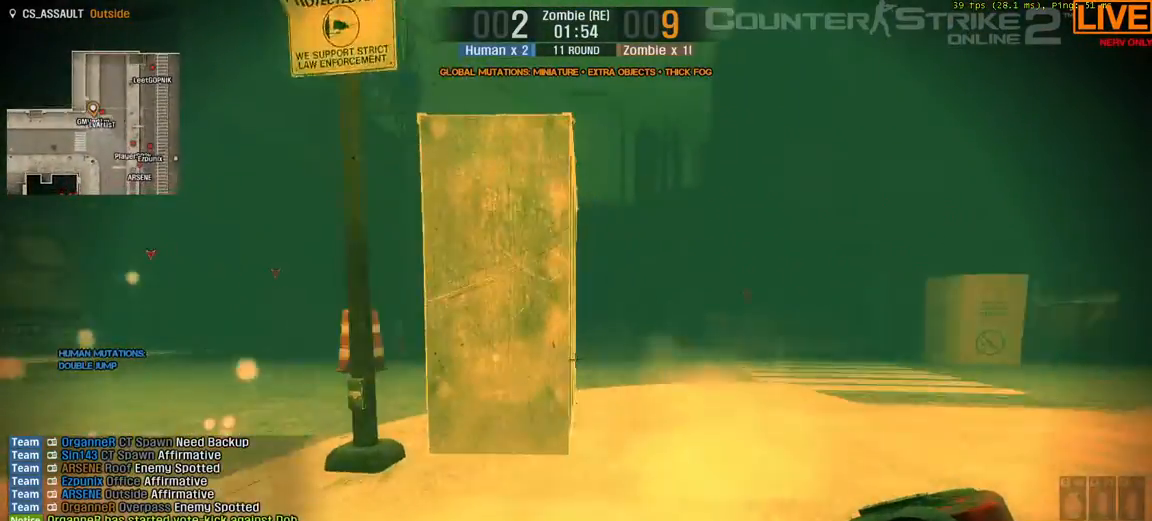
{"keys": ["w"], "events": [[117, "w", "down"]]}
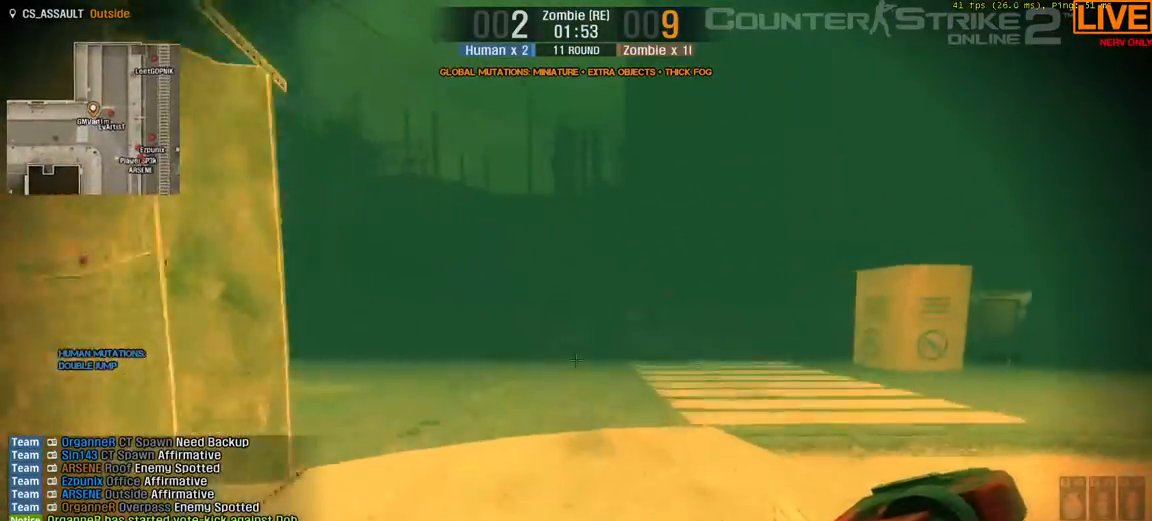
{"keys": ["w"], "events": []}
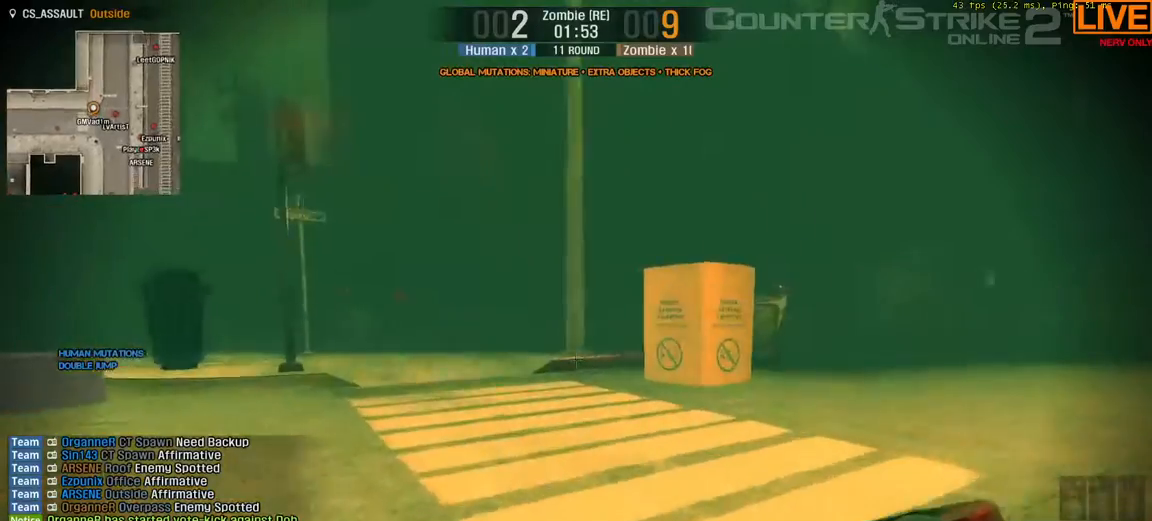
{"keys": ["w"], "events": []}
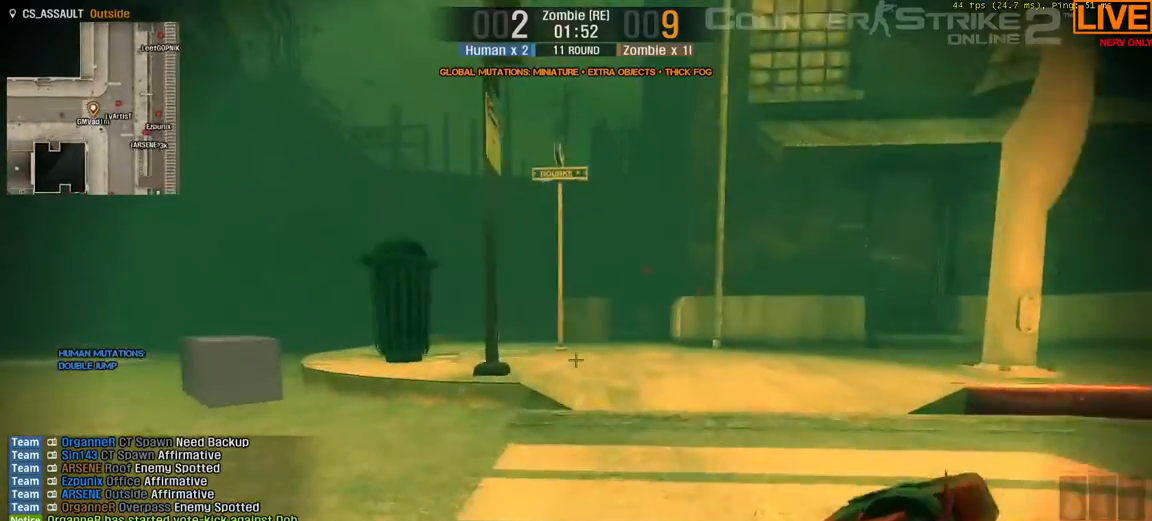
{"keys": ["w"], "events": [[250, "d", "down"], [417, "d", "up"]]}
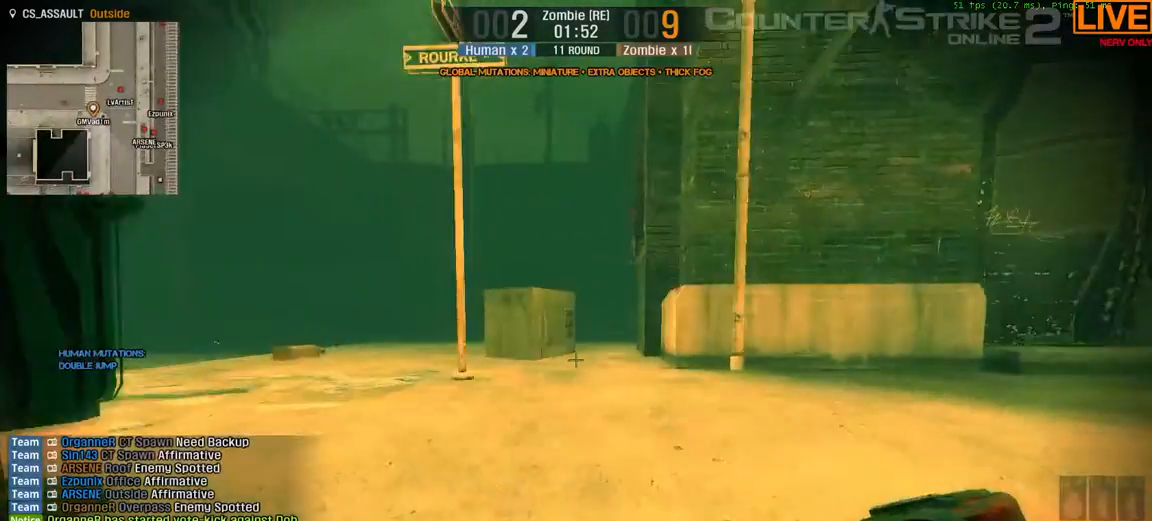
{"keys": ["w"], "events": [[117, "a", "down"], [317, "a", "up"]]}
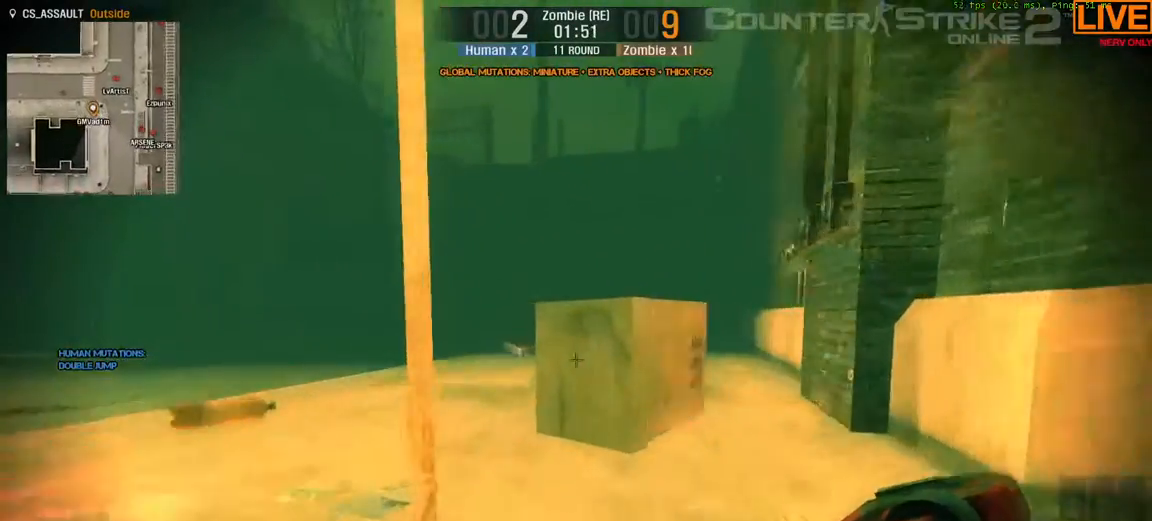
{"keys": [], "events": [[67, "a", "down"], [217, "w", "up"], [350, "a", "up"]]}
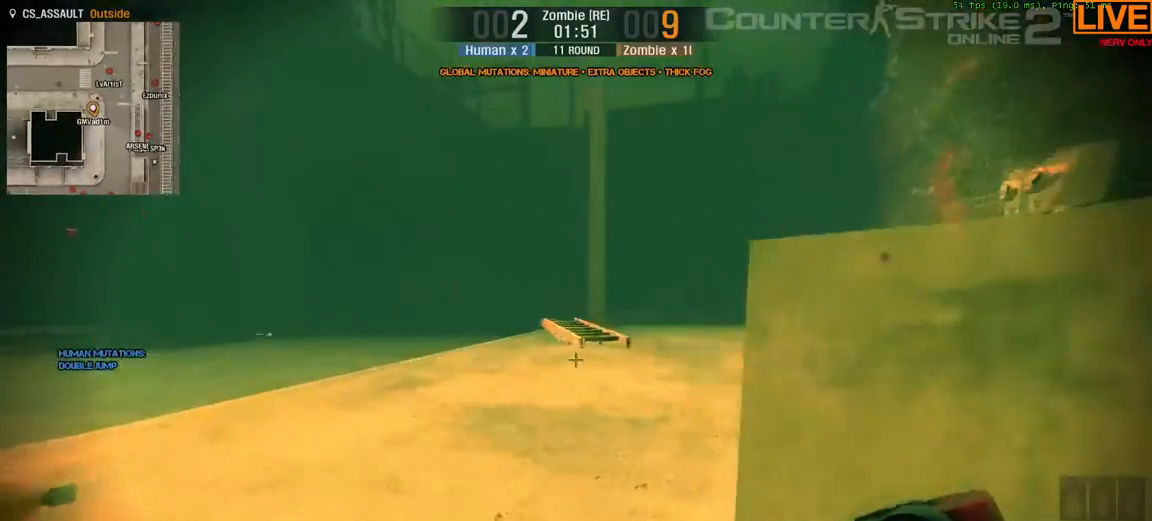
{"keys": ["space", "w"], "events": [[417, "w", "down"], [467, "space", "down"]]}
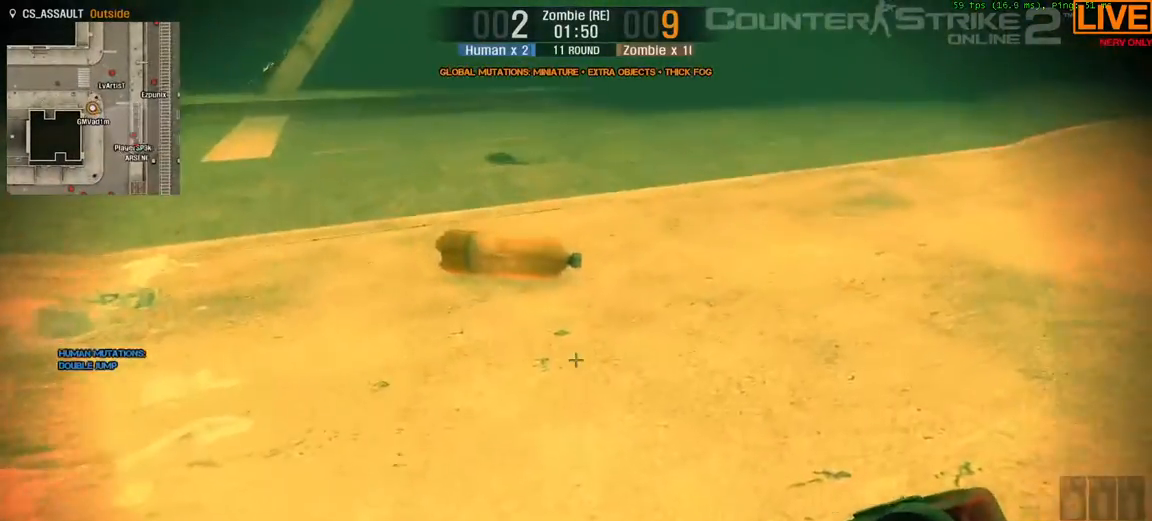
{"keys": [], "events": [[200, "space", "up"], [417, "w", "up"]]}
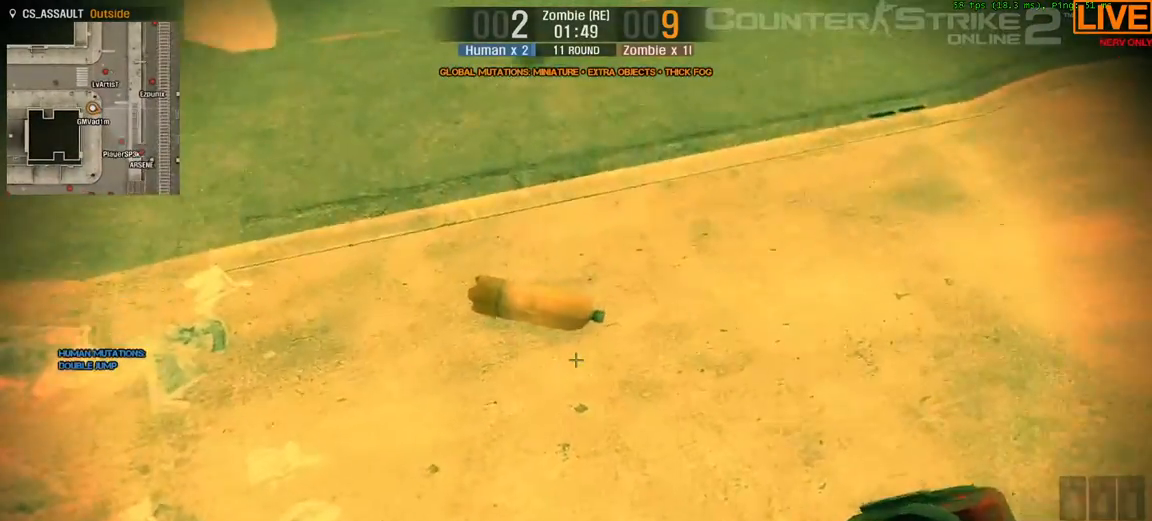
{"keys": ["space", "w"], "events": [[350, "w", "down"], [400, "space", "down"]]}
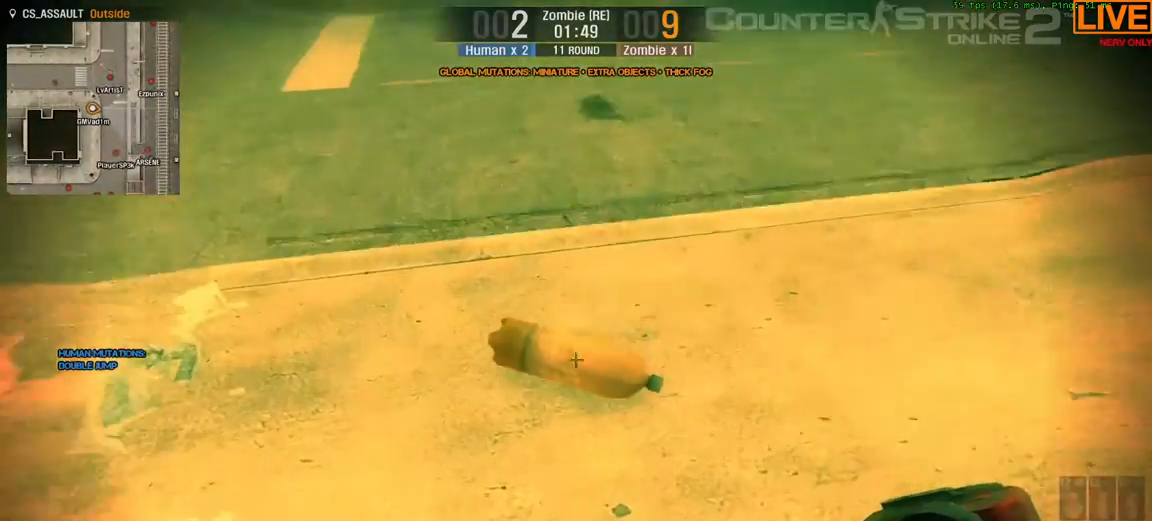
{"keys": [], "events": [[250, "space", "up"], [400, "w", "up"]]}
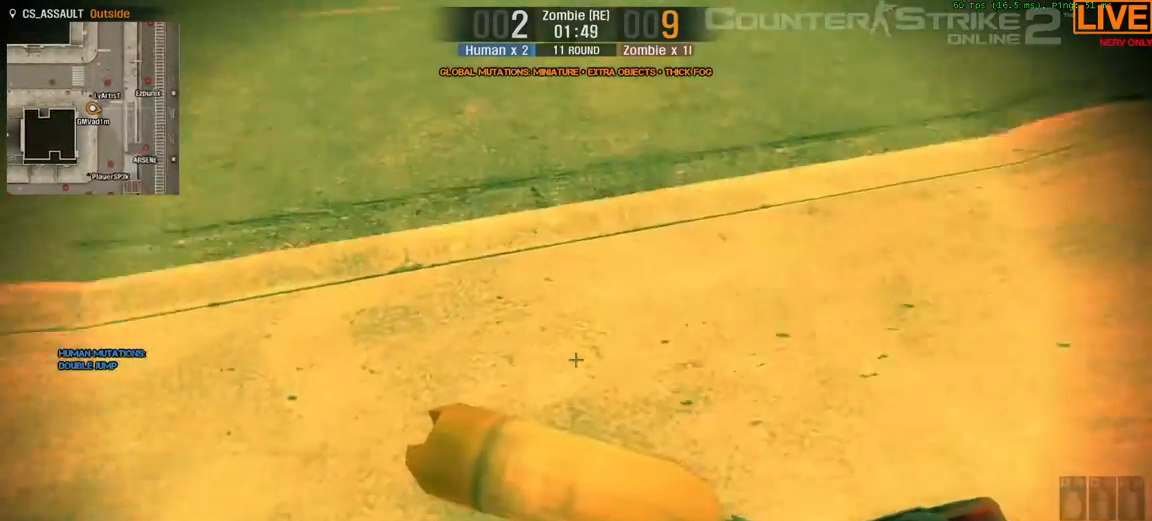
{"keys": [], "events": []}
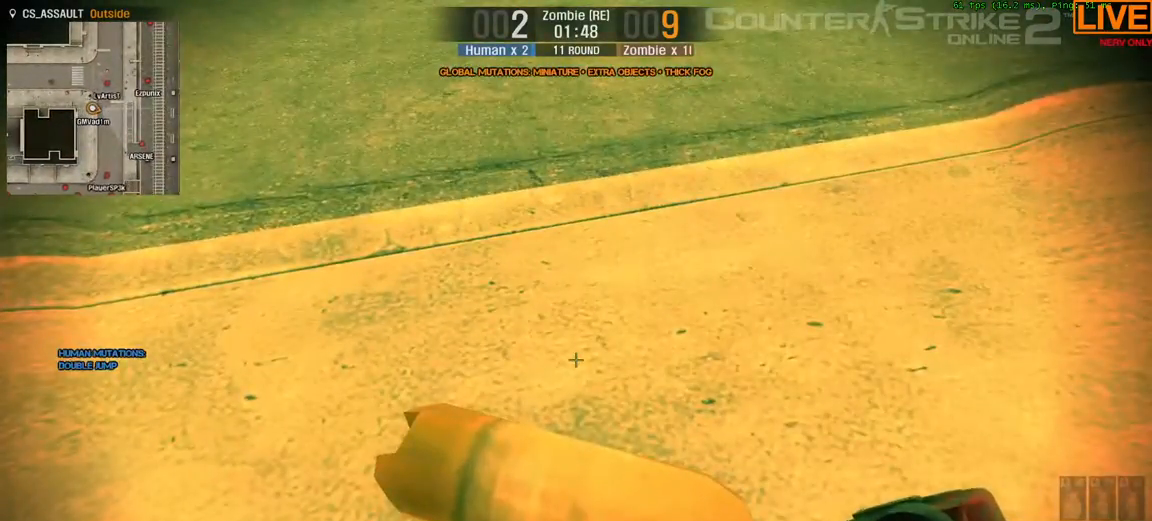
{"keys": [], "events": [[117, "space", "down"], [117, "w", "down"], [300, "space", "up"], [400, "w", "up"]]}
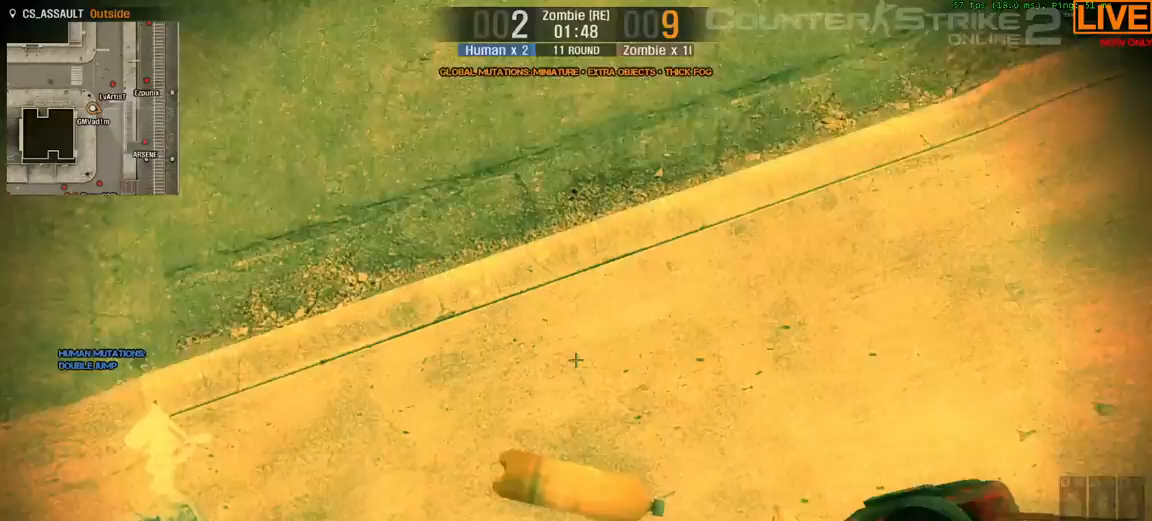
{"keys": [], "events": []}
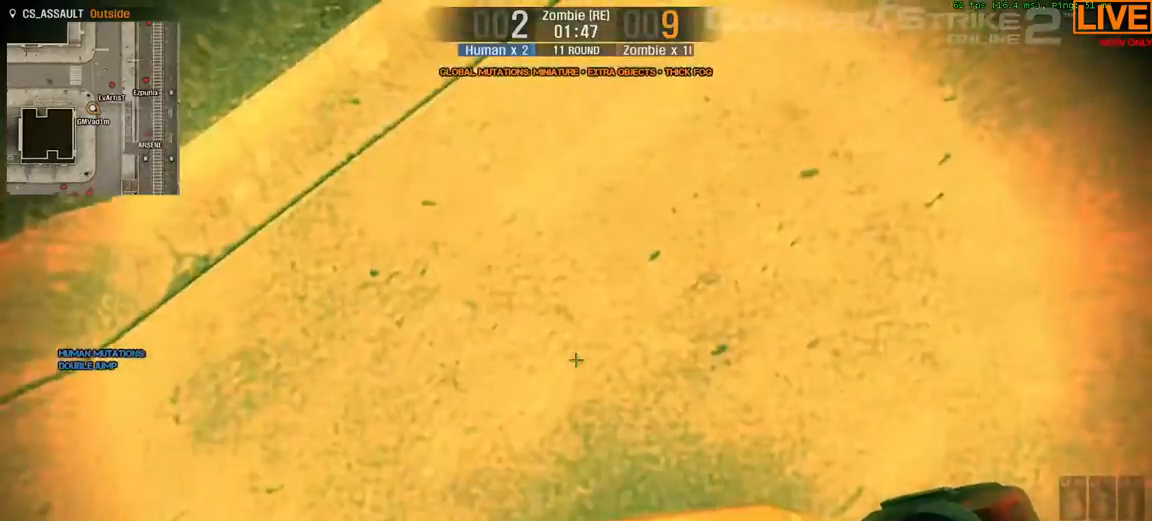
{"keys": [], "events": [[100, "s", "down"], [217, "s", "up"]]}
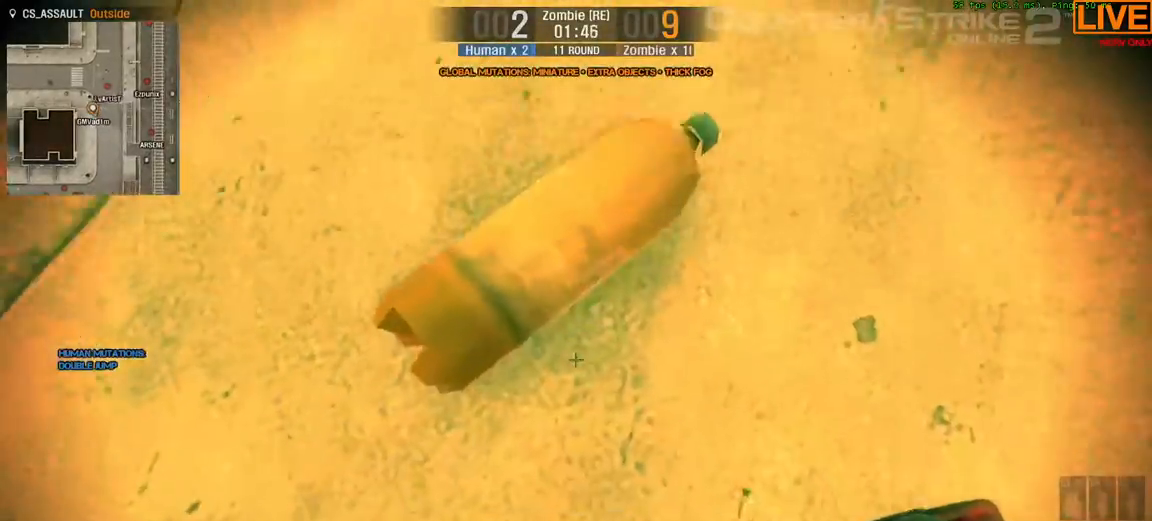
{"keys": [], "events": []}
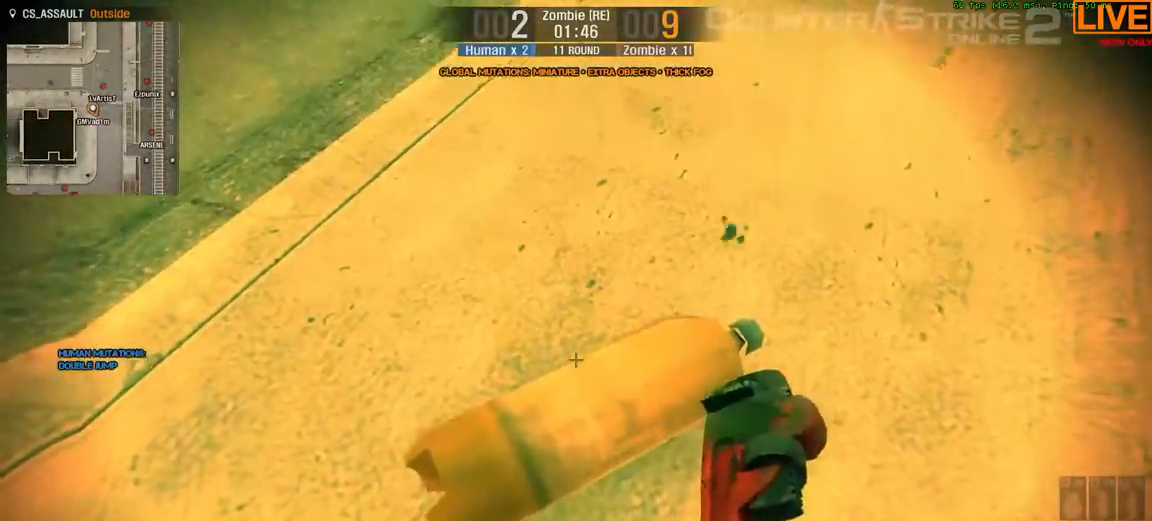
{"keys": [], "events": [[67, "e", "down"], [233, "e", "up"]]}